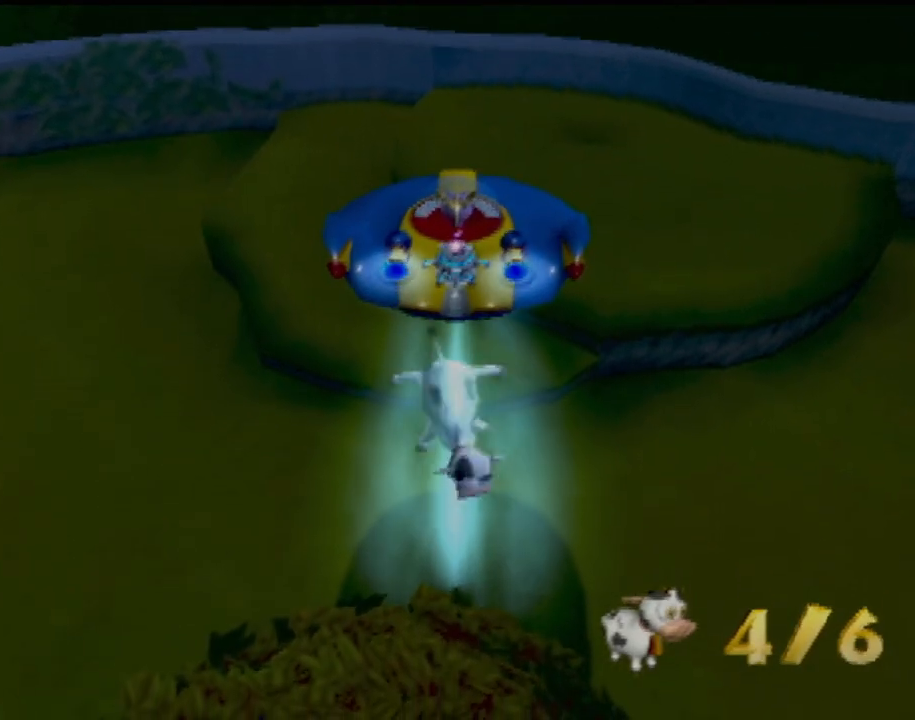
Gameplay with a controller (PlayStation layout); each line is a JSON object with the inputs held at the frame after it. "events" lists button and stick changes between this image and that frame as [ms after this image, input, new state], when the widget could be followed in between. Not read: L3 R3 right_stick.
{"buttons": ["CROSS"], "left_stick": "left", "events": [[234, "left_stick", "left"]]}
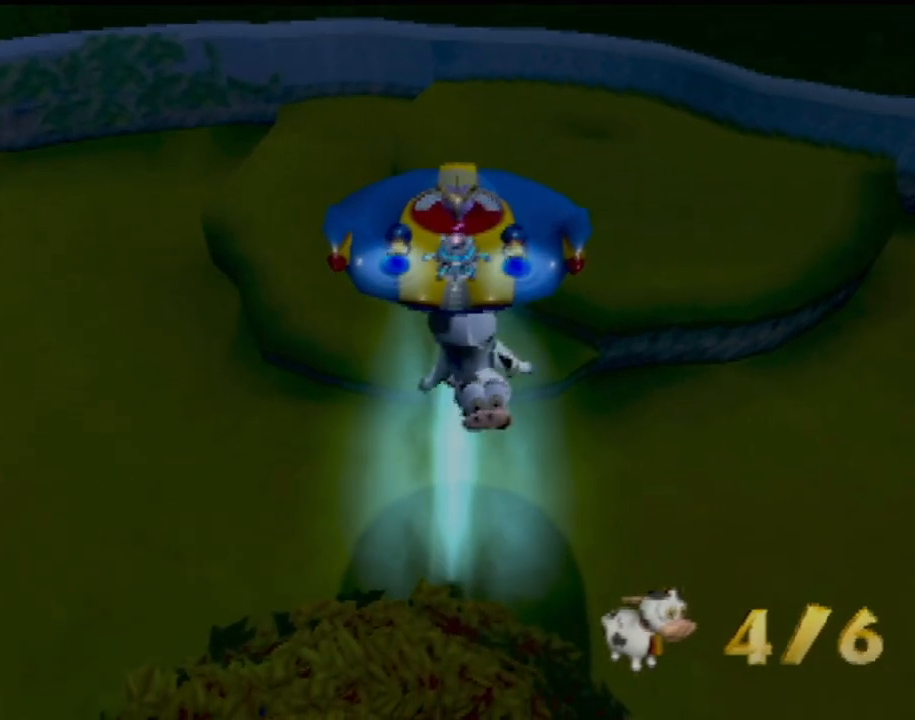
{"buttons": ["CROSS"], "left_stick": "left", "events": []}
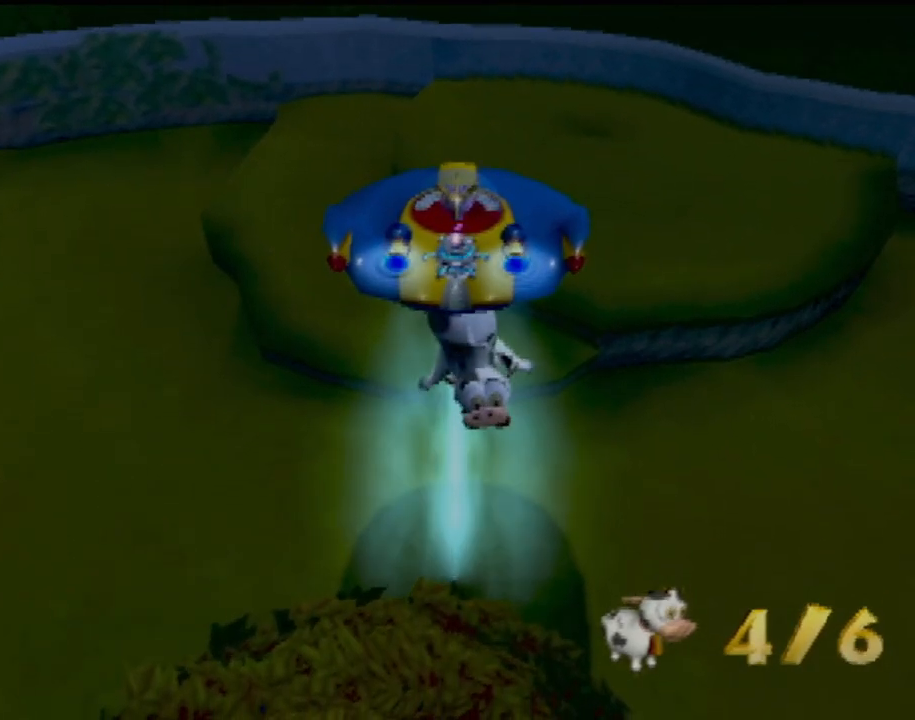
{"buttons": [], "left_stick": "left", "events": [[84, "CROSS", "up"]]}
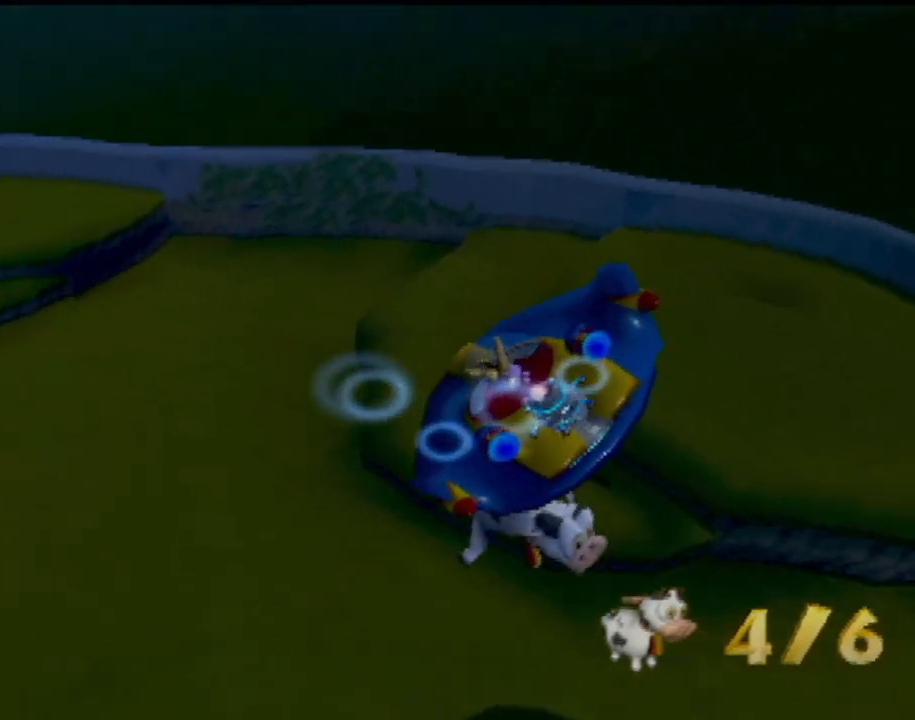
{"buttons": [], "left_stick": "left", "events": []}
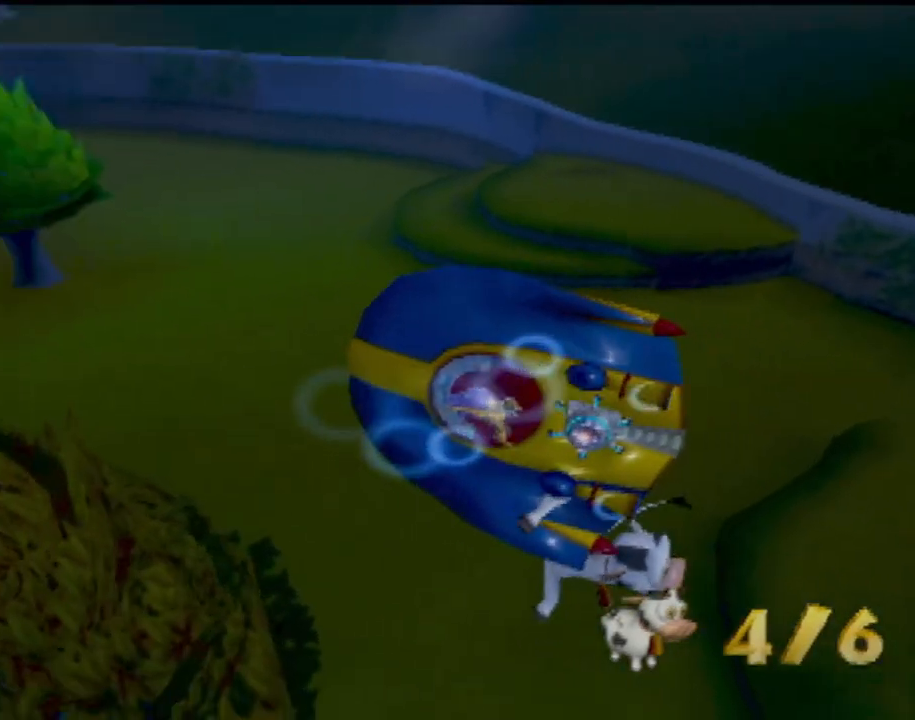
{"buttons": [], "left_stick": "center", "events": [[151, "left_stick", "center"]]}
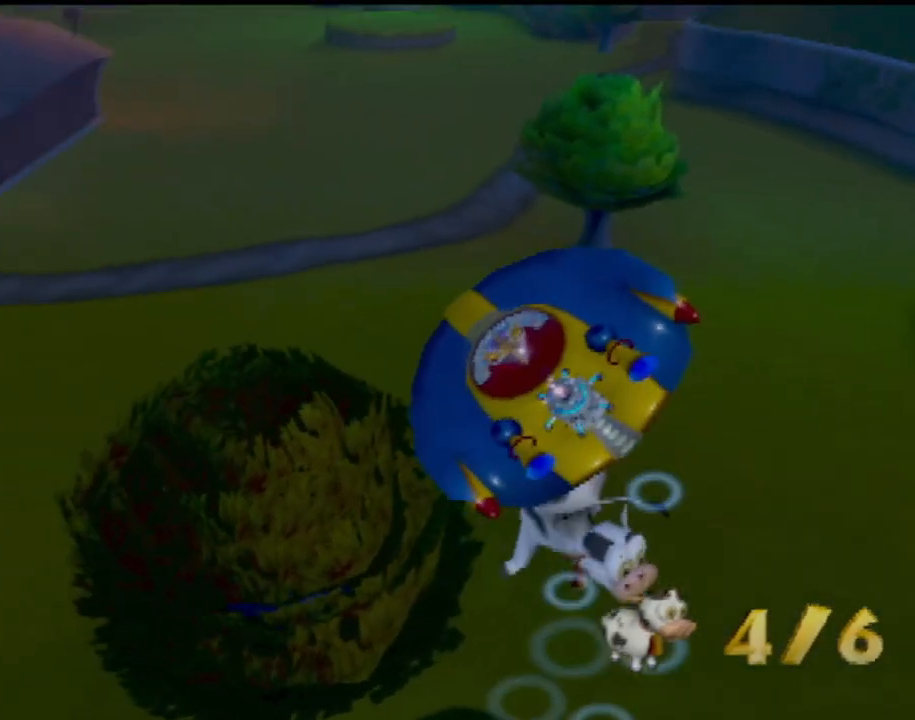
{"buttons": [], "left_stick": "up-left", "events": [[317, "left_stick", "up-left"]]}
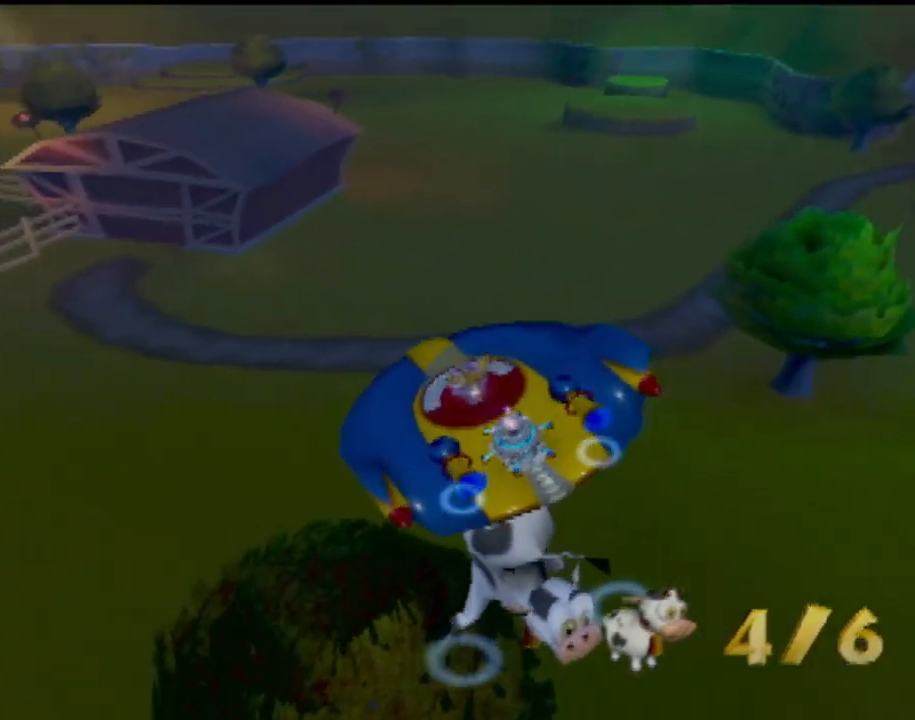
{"buttons": ["SQUARE"], "left_stick": "center", "events": [[117, "left_stick", "center"], [267, "SQUARE", "down"]]}
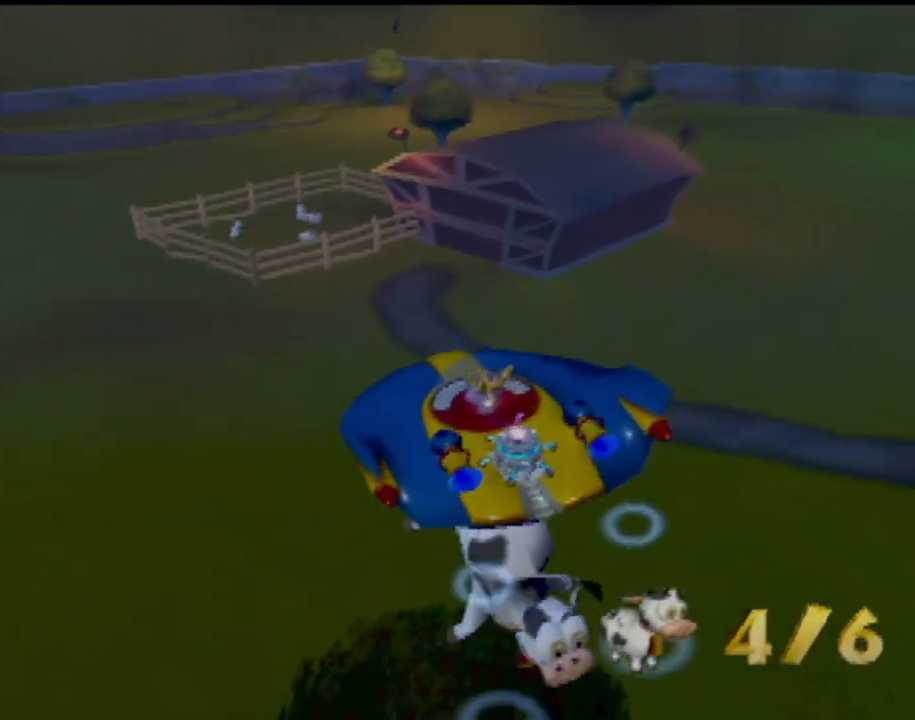
{"buttons": ["SQUARE"], "left_stick": "center", "events": []}
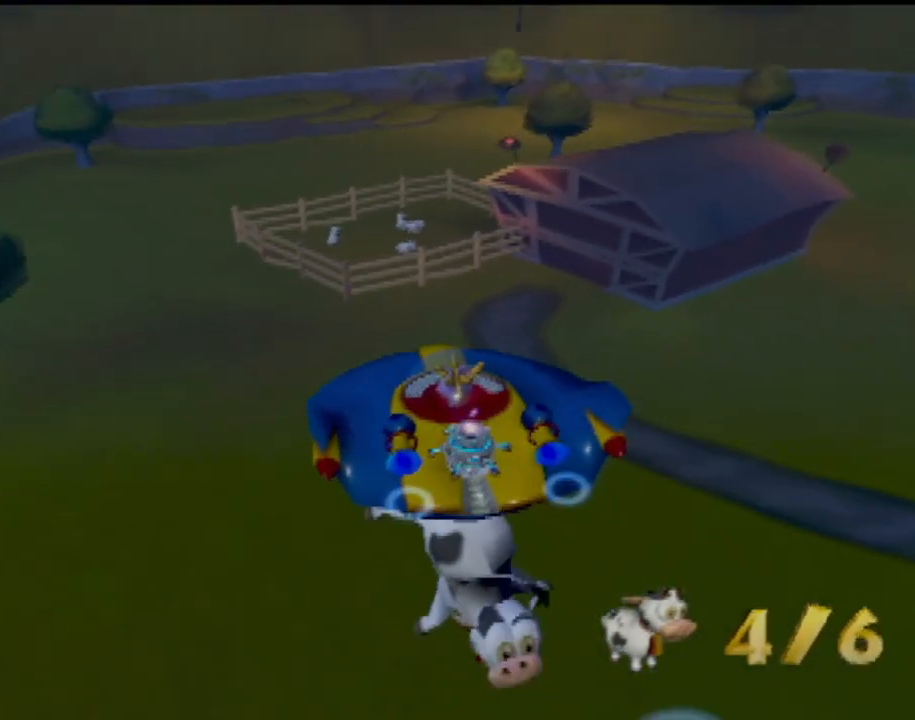
{"buttons": ["SQUARE"], "left_stick": "center", "events": []}
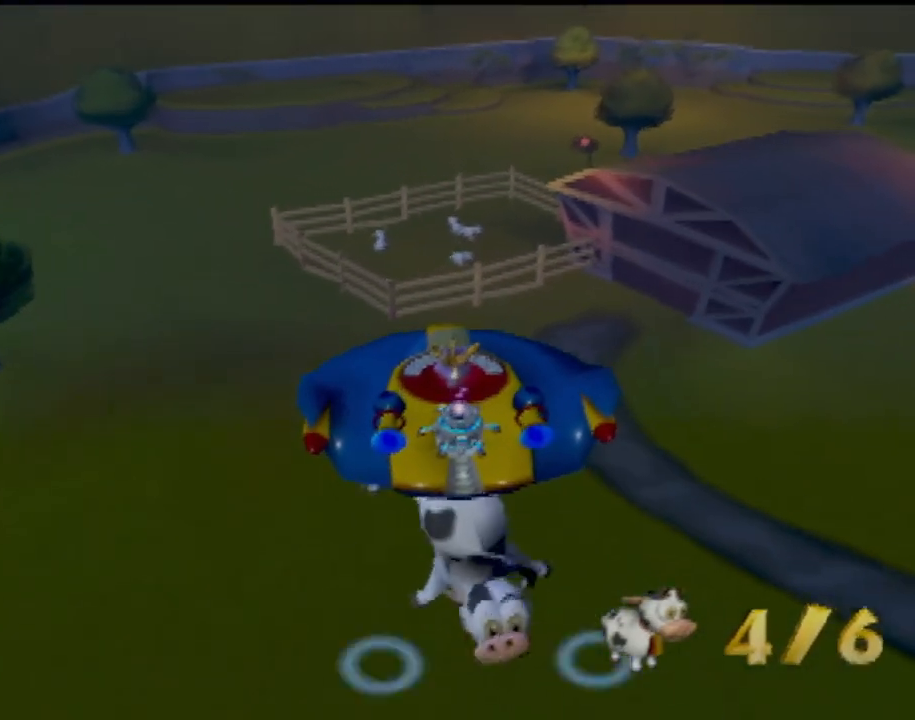
{"buttons": ["SQUARE"], "left_stick": "center", "events": []}
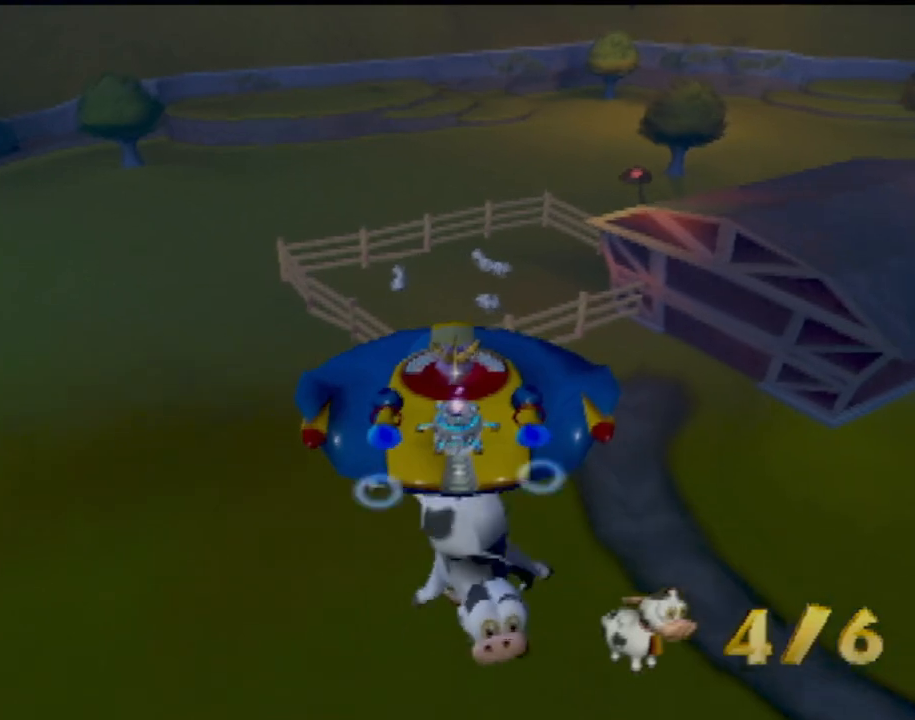
{"buttons": ["SQUARE"], "left_stick": "center", "events": []}
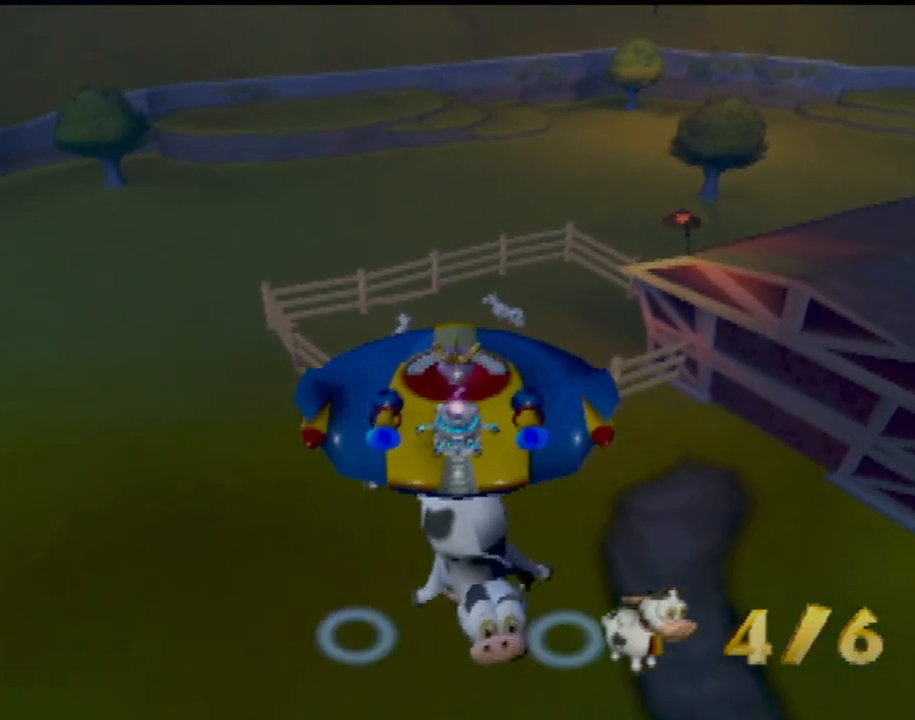
{"buttons": ["SQUARE"], "left_stick": "center", "events": []}
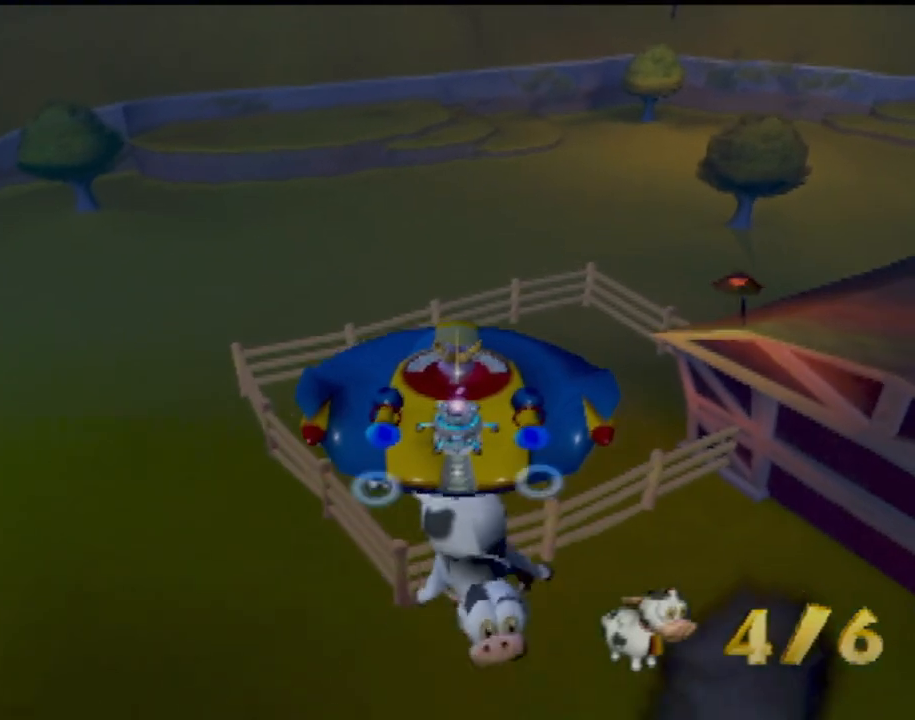
{"buttons": ["SQUARE"], "left_stick": "center", "events": []}
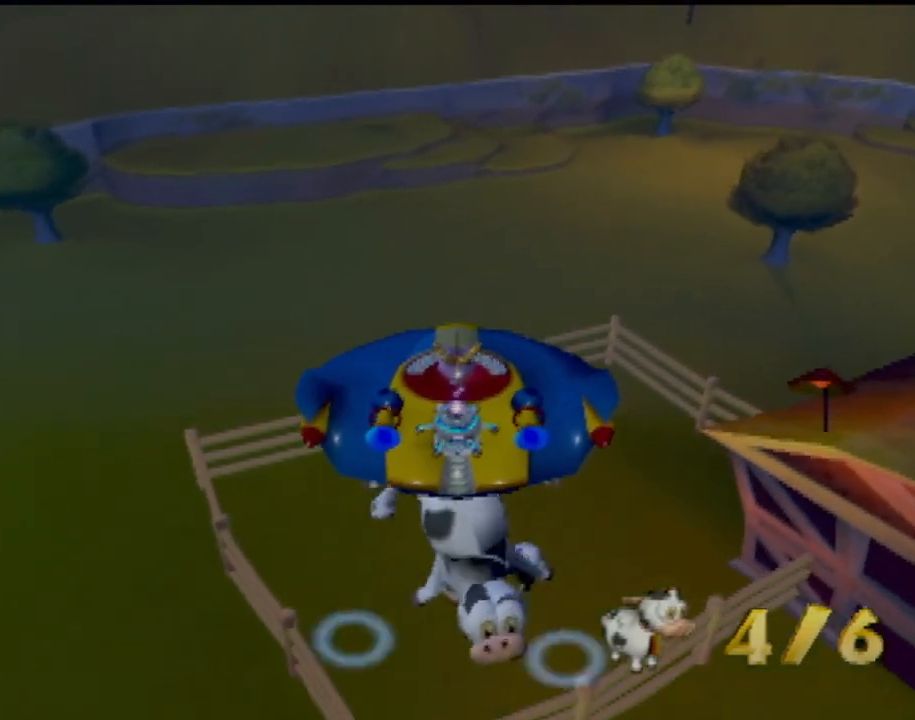
{"buttons": ["SQUARE"], "left_stick": "center", "events": [[117, "left_stick", "right"], [384, "left_stick", "center"]]}
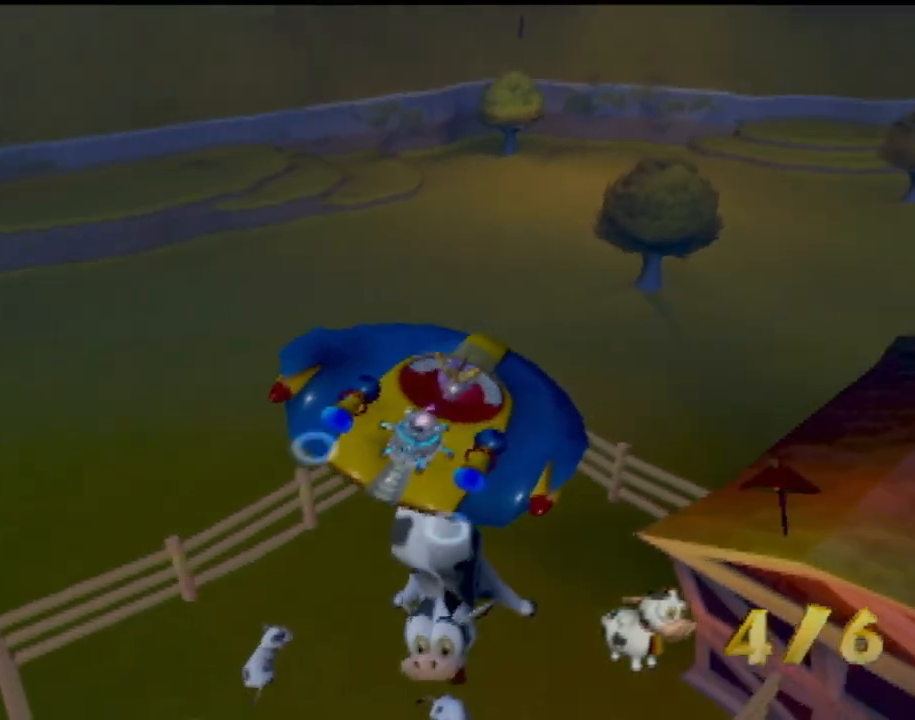
{"buttons": [], "left_stick": "center", "events": [[134, "left_stick", "left"], [284, "left_stick", "center"], [367, "SQUARE", "up"]]}
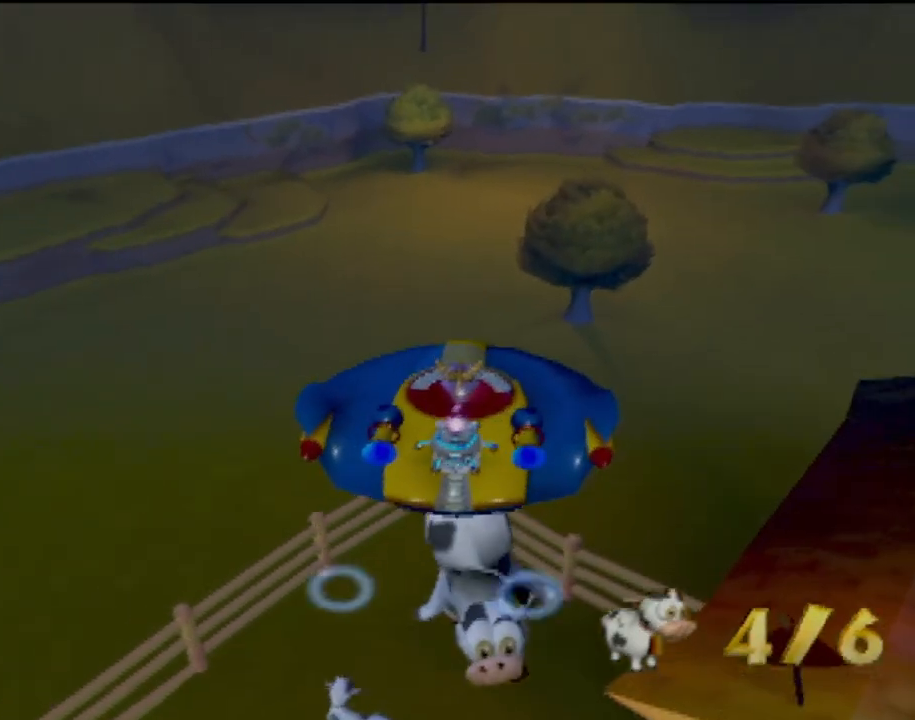
{"buttons": [], "left_stick": "right", "events": [[34, "CROSS", "down"], [117, "CROSS", "up"], [351, "left_stick", "right"]]}
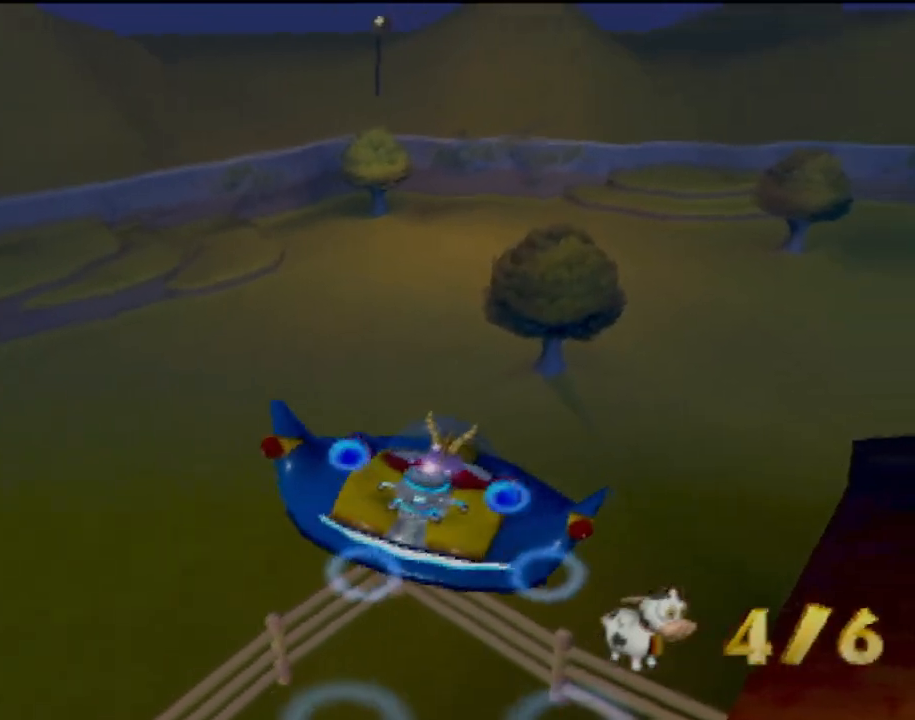
{"buttons": ["SQUARE"], "left_stick": "center", "events": [[33, "left_stick", "center"], [200, "left_stick", "right"], [350, "SQUARE", "down"], [483, "left_stick", "center"]]}
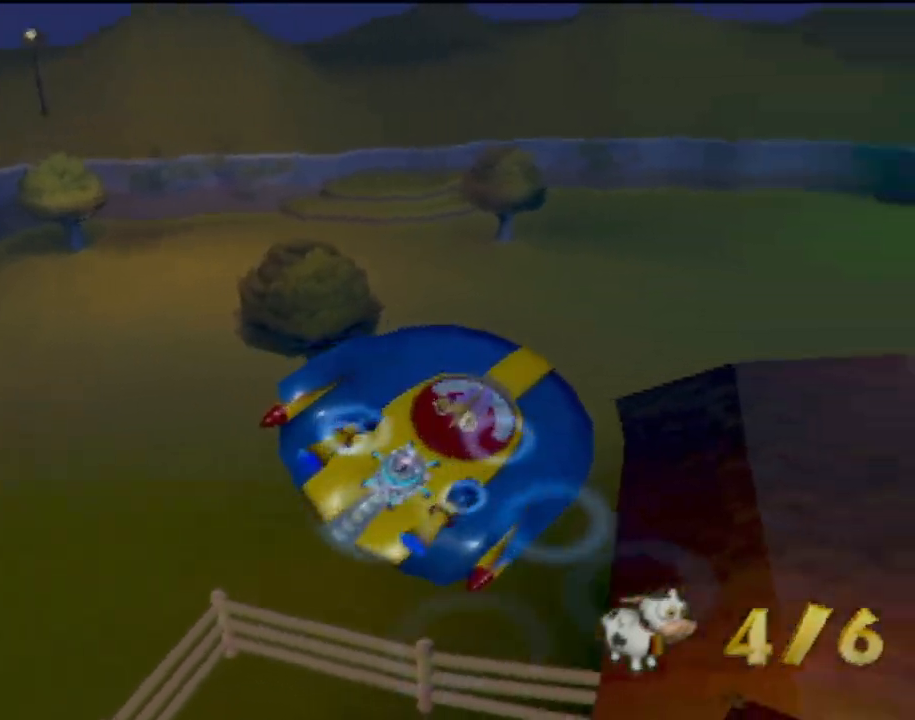
{"buttons": ["SQUARE"], "left_stick": "center", "events": [[117, "left_stick", "right"], [334, "left_stick", "center"]]}
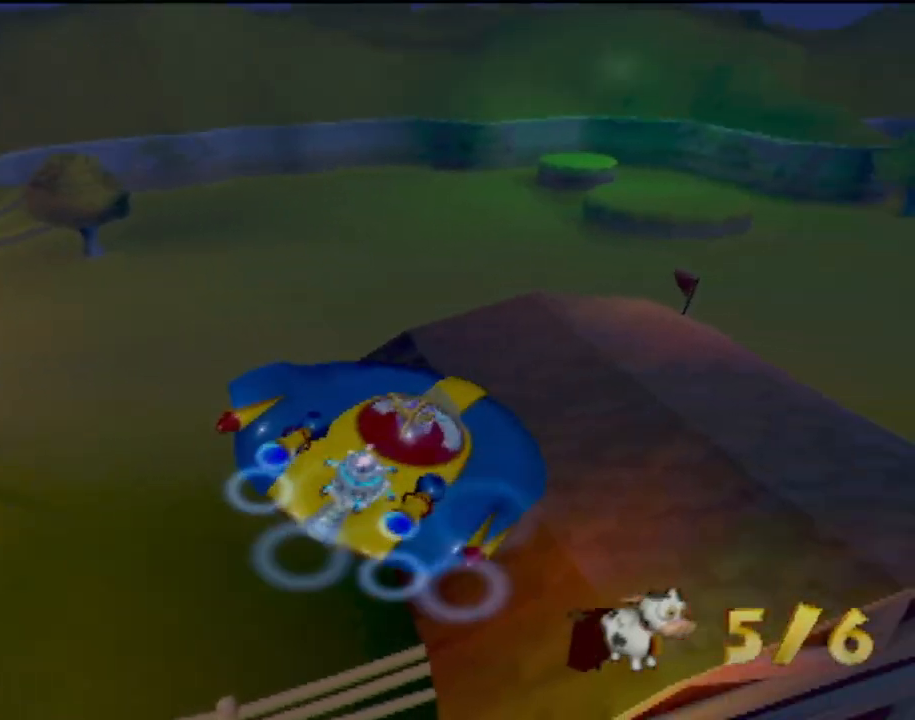
{"buttons": [], "left_stick": "center", "events": [[233, "left_stick", "right"], [350, "left_stick", "center"], [383, "SQUARE", "up"]]}
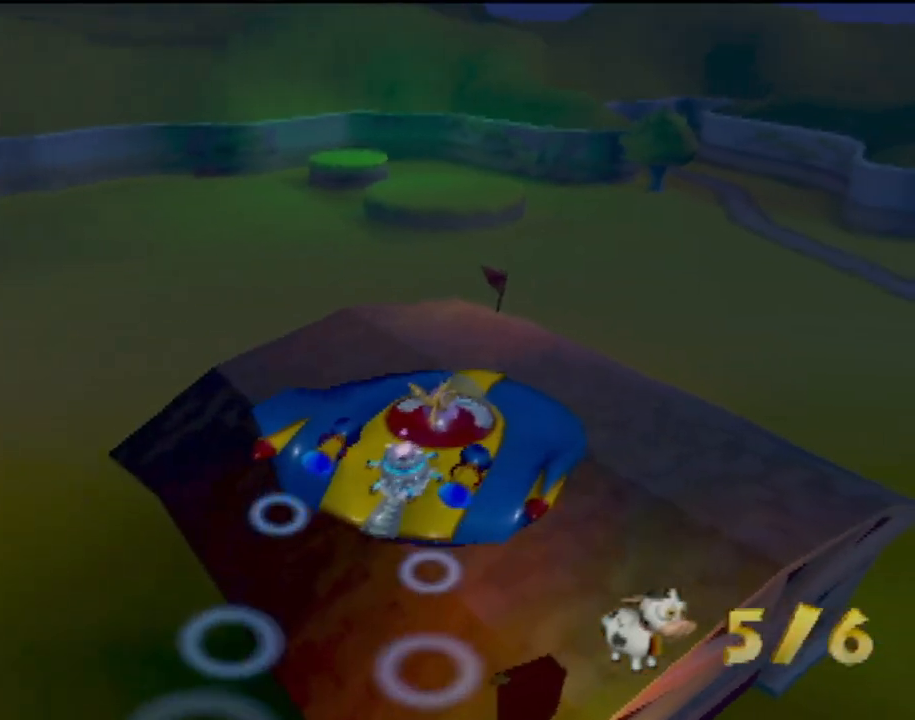
{"buttons": [], "left_stick": "center", "events": []}
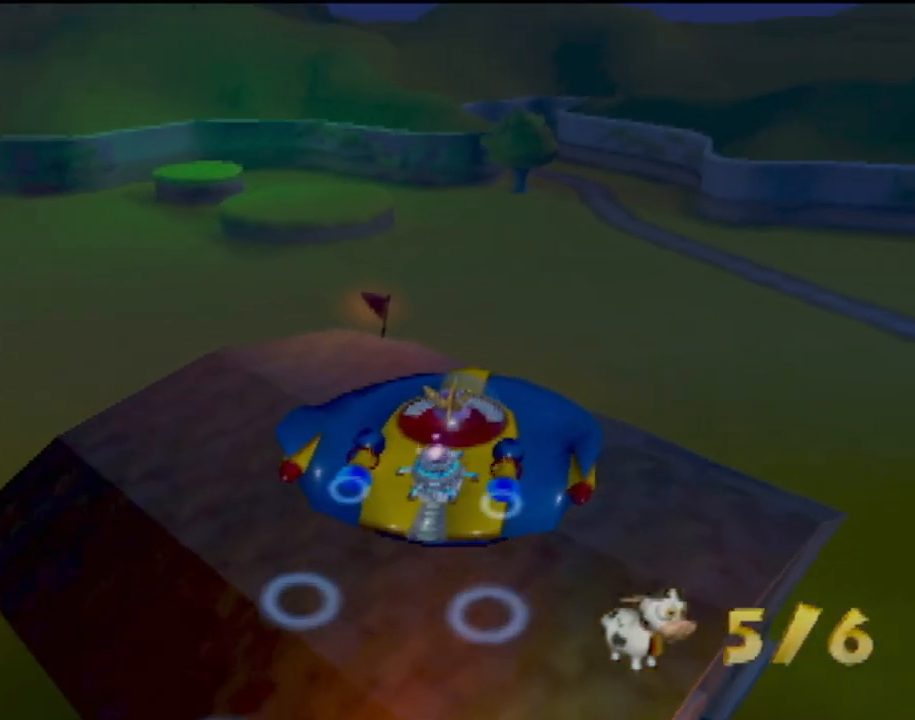
{"buttons": [], "left_stick": "center", "events": []}
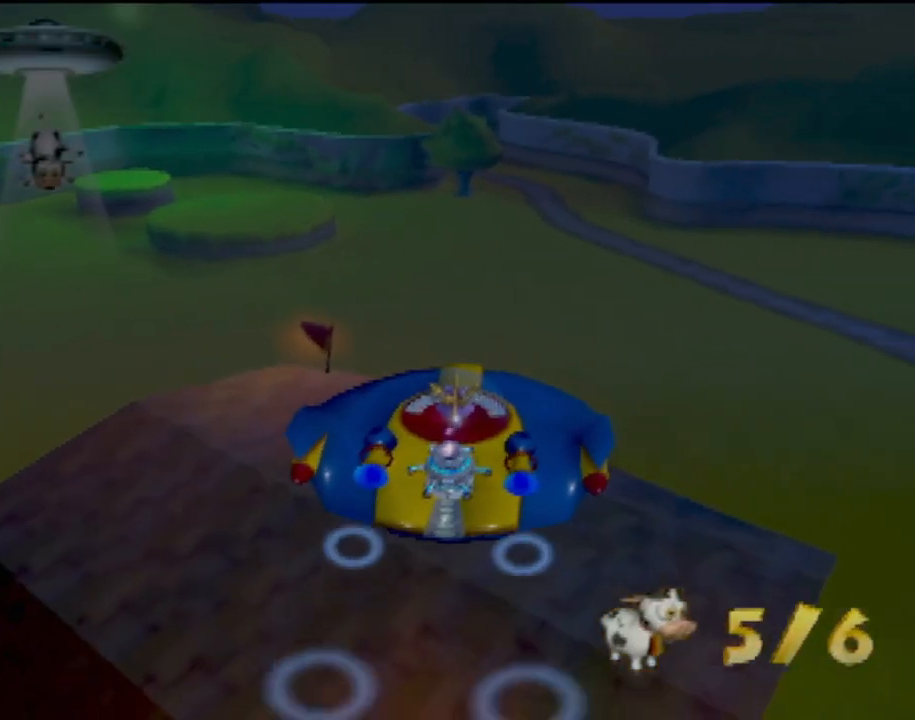
{"buttons": [], "left_stick": "center", "events": [[217, "SQUARE", "down"], [367, "SQUARE", "up"]]}
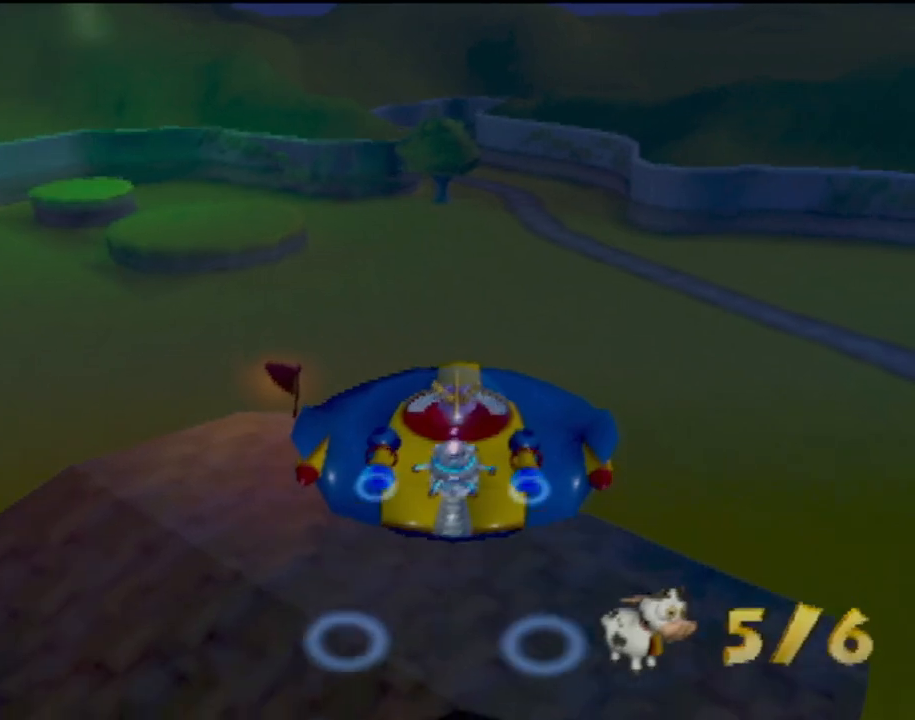
{"buttons": [], "left_stick": "center", "events": []}
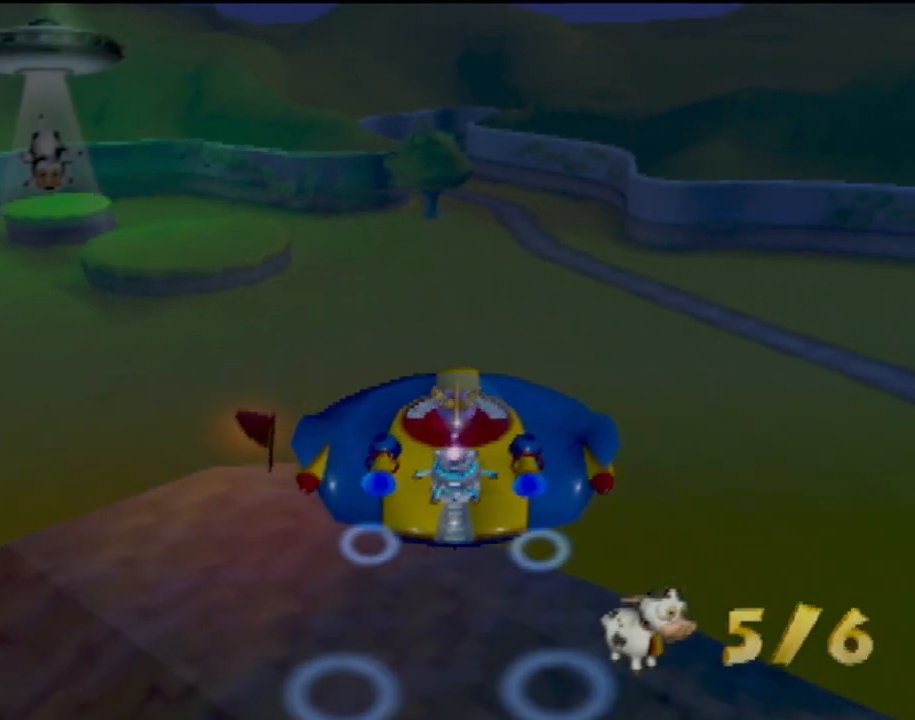
{"buttons": [], "left_stick": "center", "events": [[50, "SQUARE", "down"], [184, "SQUARE", "up"]]}
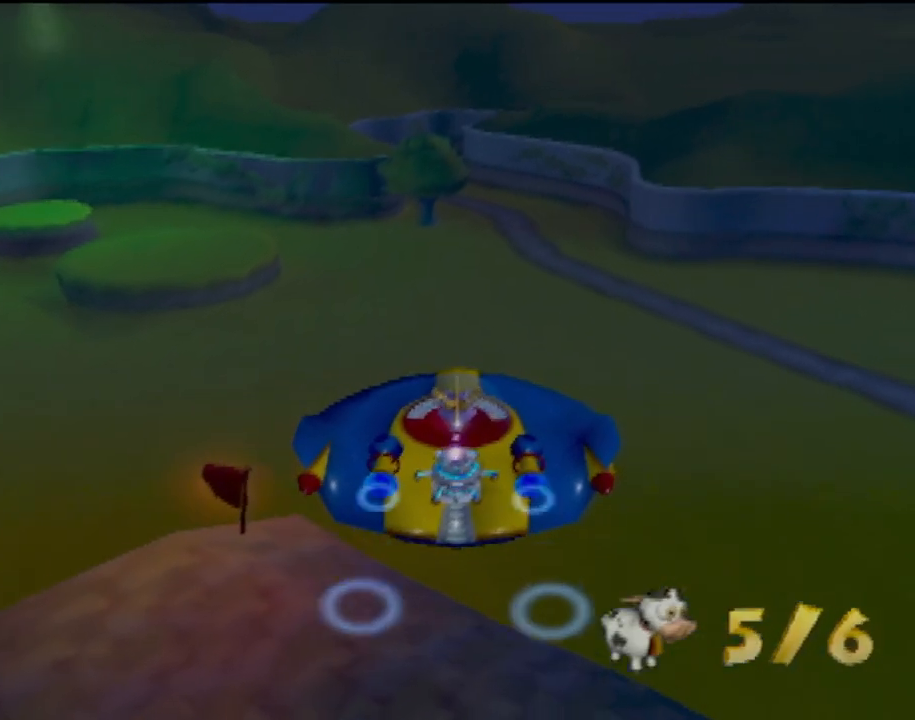
{"buttons": [], "left_stick": "center", "events": [[150, "SQUARE", "down"], [267, "SQUARE", "up"]]}
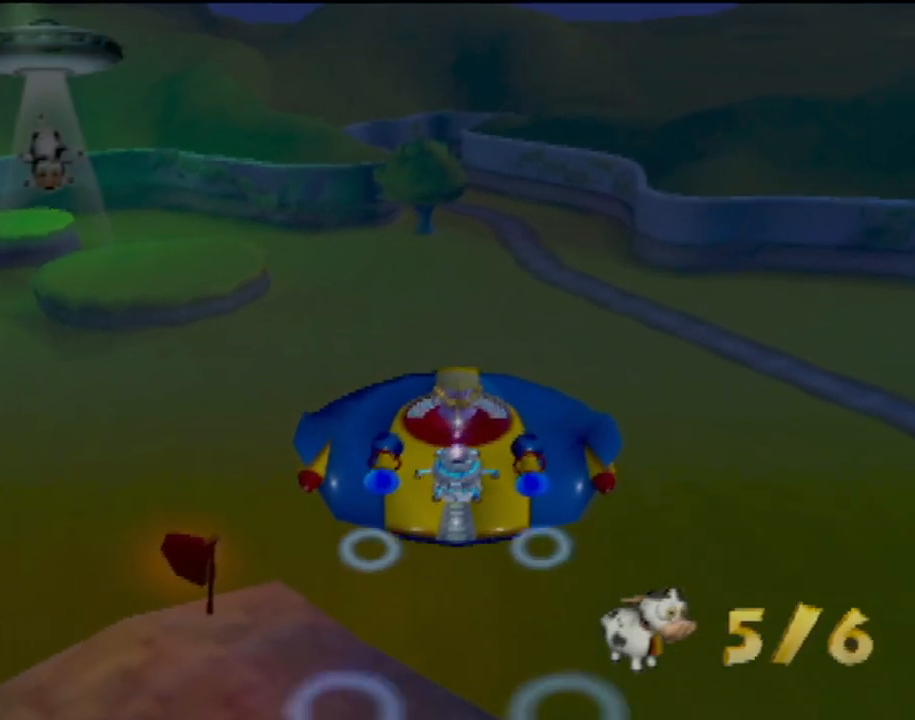
{"buttons": [], "left_stick": "center", "events": [[167, "SQUARE", "down"], [334, "SQUARE", "up"]]}
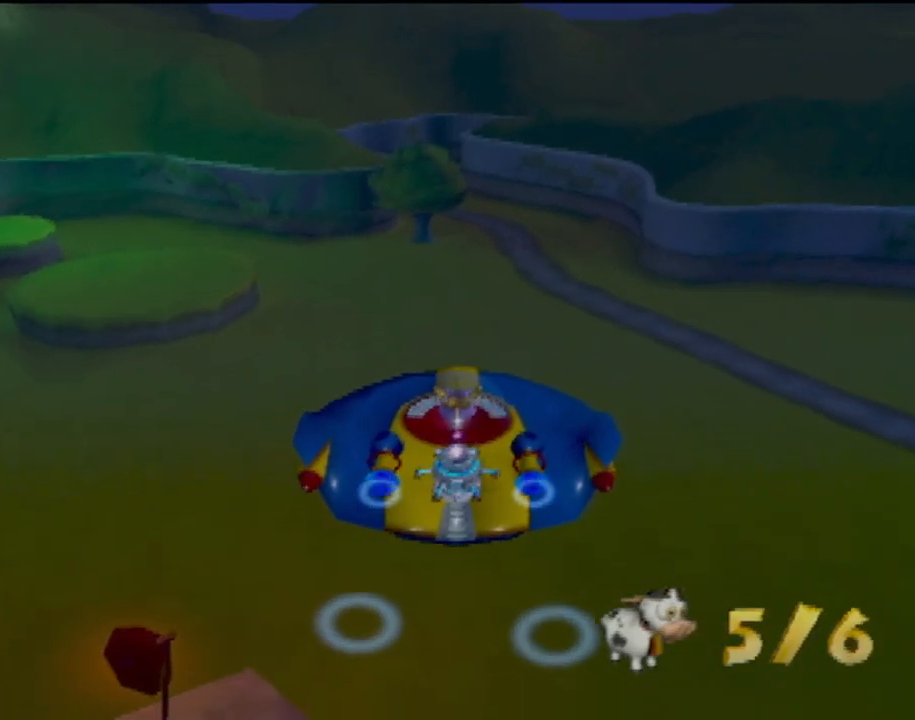
{"buttons": [], "left_stick": "center", "events": [[150, "SQUARE", "down"], [267, "SQUARE", "up"]]}
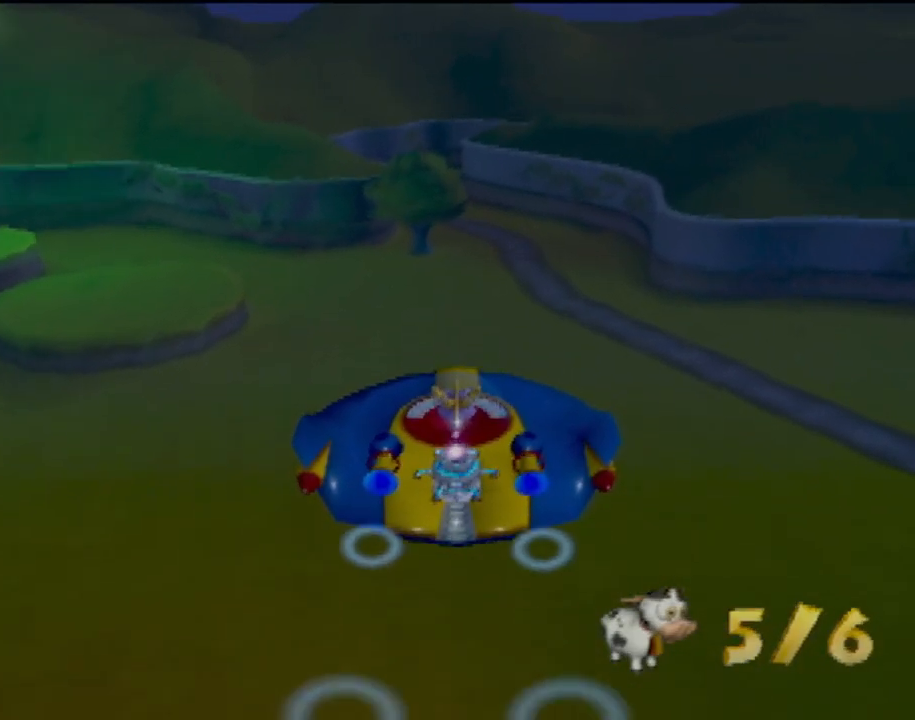
{"buttons": [], "left_stick": "center", "events": [[150, "SQUARE", "down"], [334, "SQUARE", "up"]]}
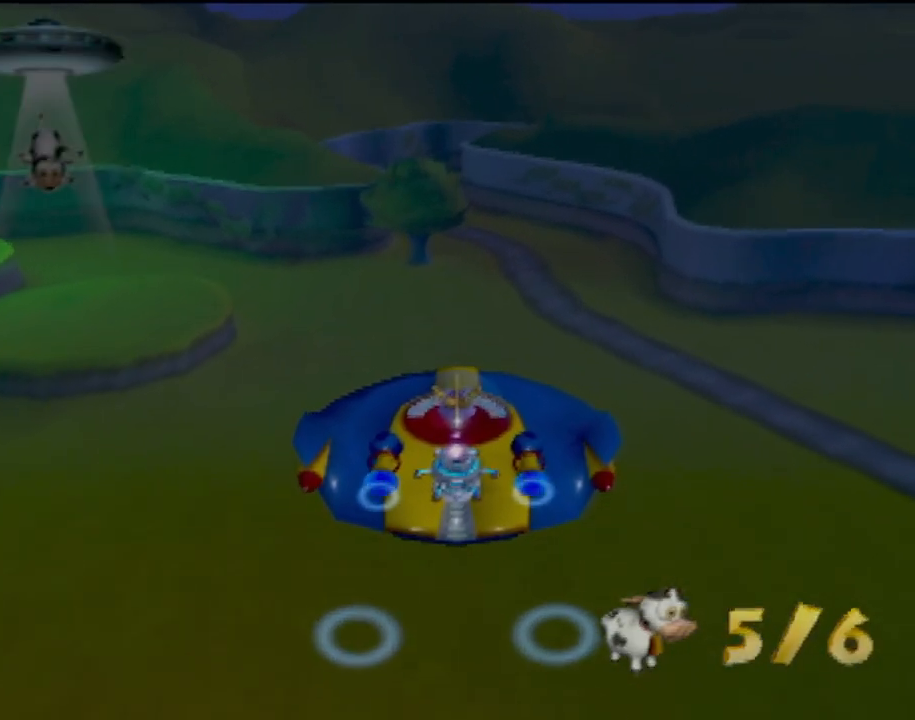
{"buttons": [], "left_stick": "center", "events": [[150, "SQUARE", "down"], [267, "SQUARE", "up"]]}